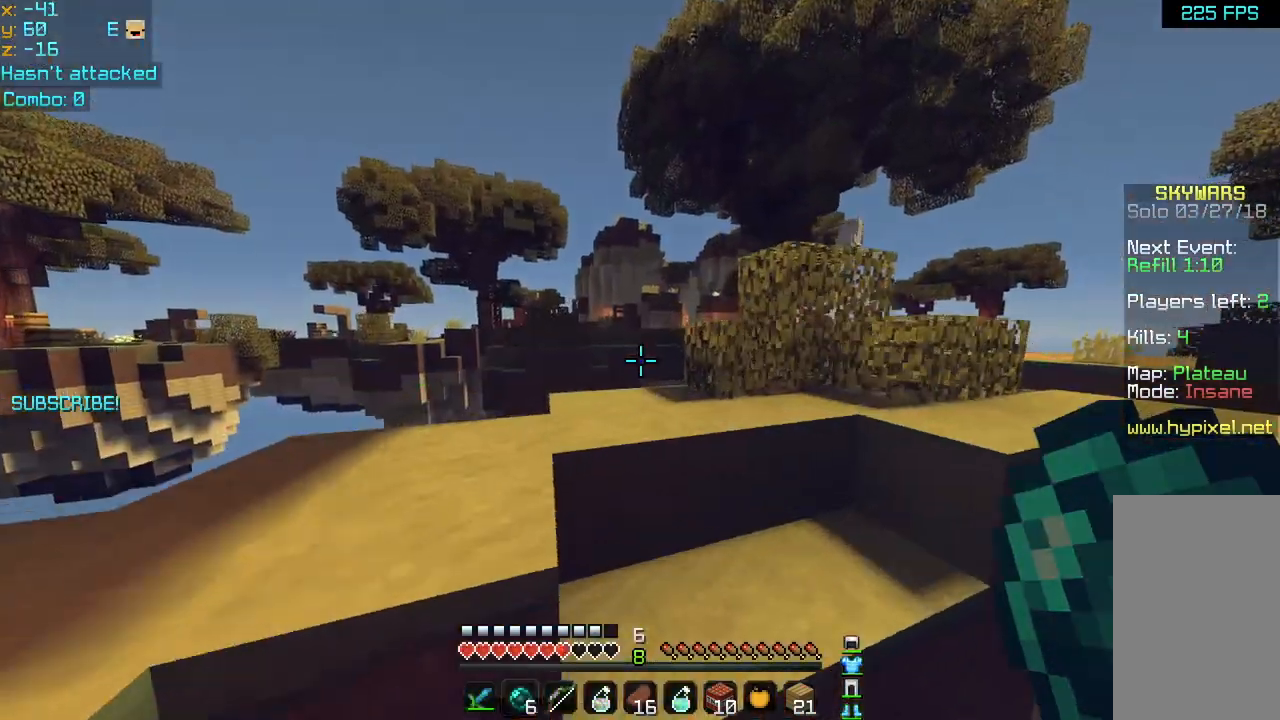
Gameplay with keyboard and mouse; each line is a JSON object with the keys and mouse buttons held at the frame after it. "events" lists presses ("down") and releases ("up") of "down", "left", "right", "space", "up", "mouse_left" and "mouse_right" between this image and that frame as [ms after this image, input, new state], when the widget could be followed in between. "mouse_left", "mouse_right" = the "left", "right" buttons of the "mouse" list. No other keys are recorded. Fast repeated clicks can show as one long hold. Mouse movement is not recorded.
{"keys": ["up"], "mouse": [], "events": [[40, "up", "up"], [240, "left", "up"], [520, "up", "down"]]}
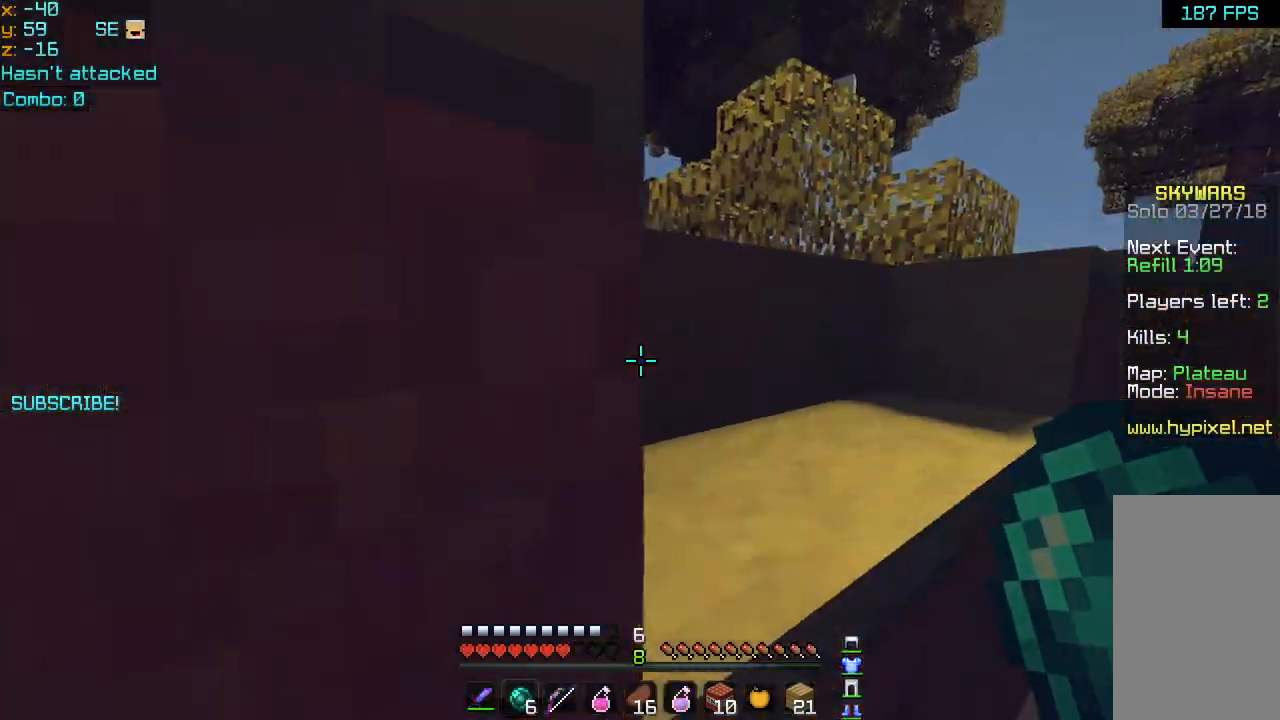
{"keys": ["space", "up"], "mouse": [], "events": [[120, "space", "down"], [240, "space", "up"], [480, "space", "down"]]}
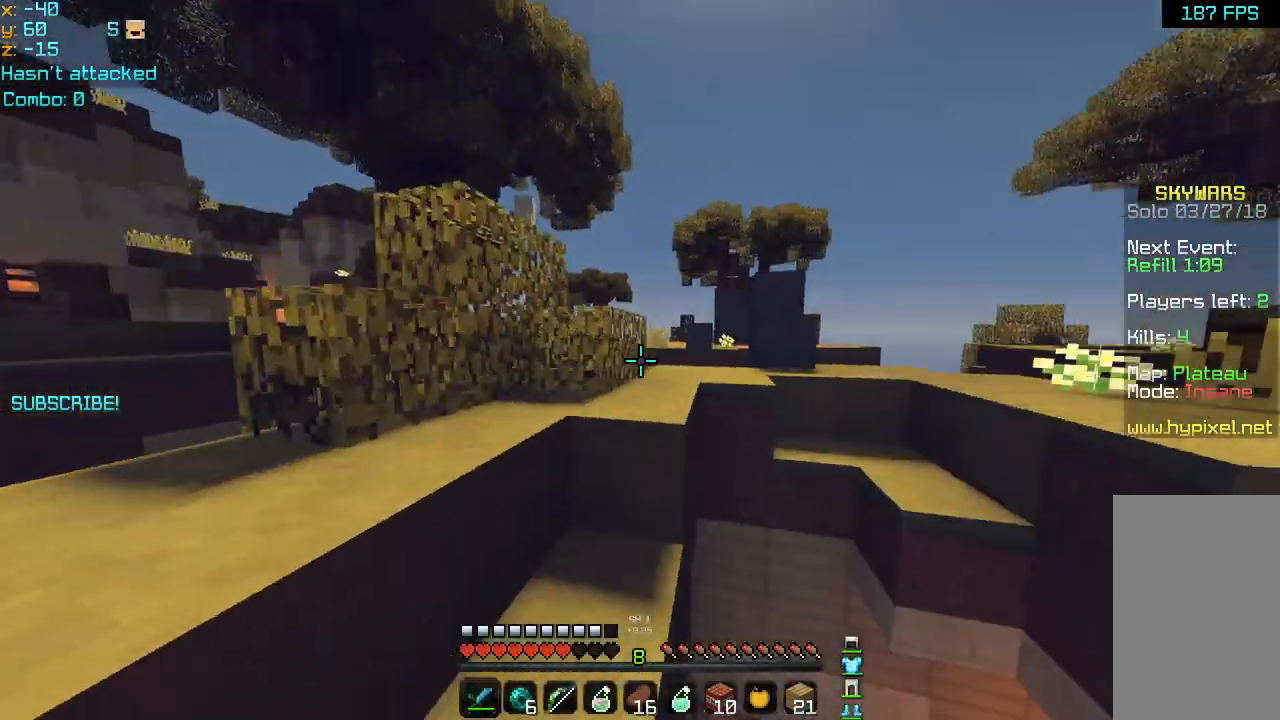
{"keys": ["up"], "mouse": [], "events": [[280, "space", "up"]]}
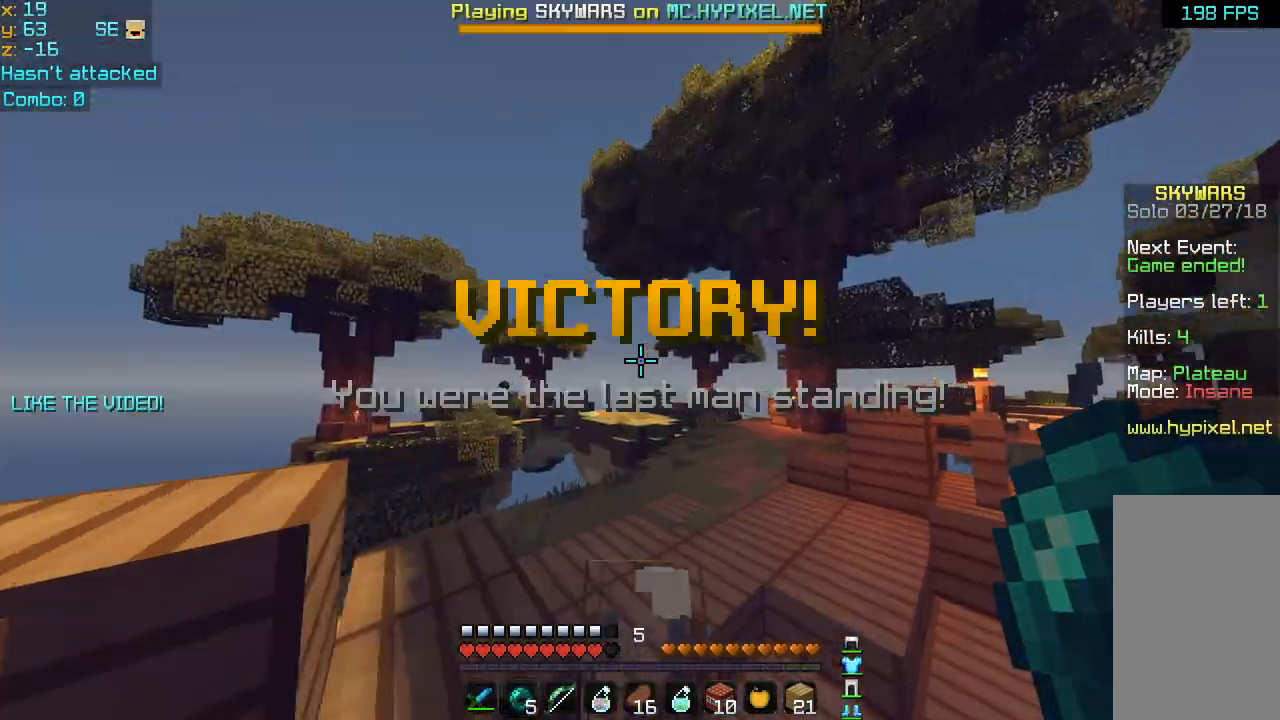
{"keys": ["up"], "mouse": [], "events": []}
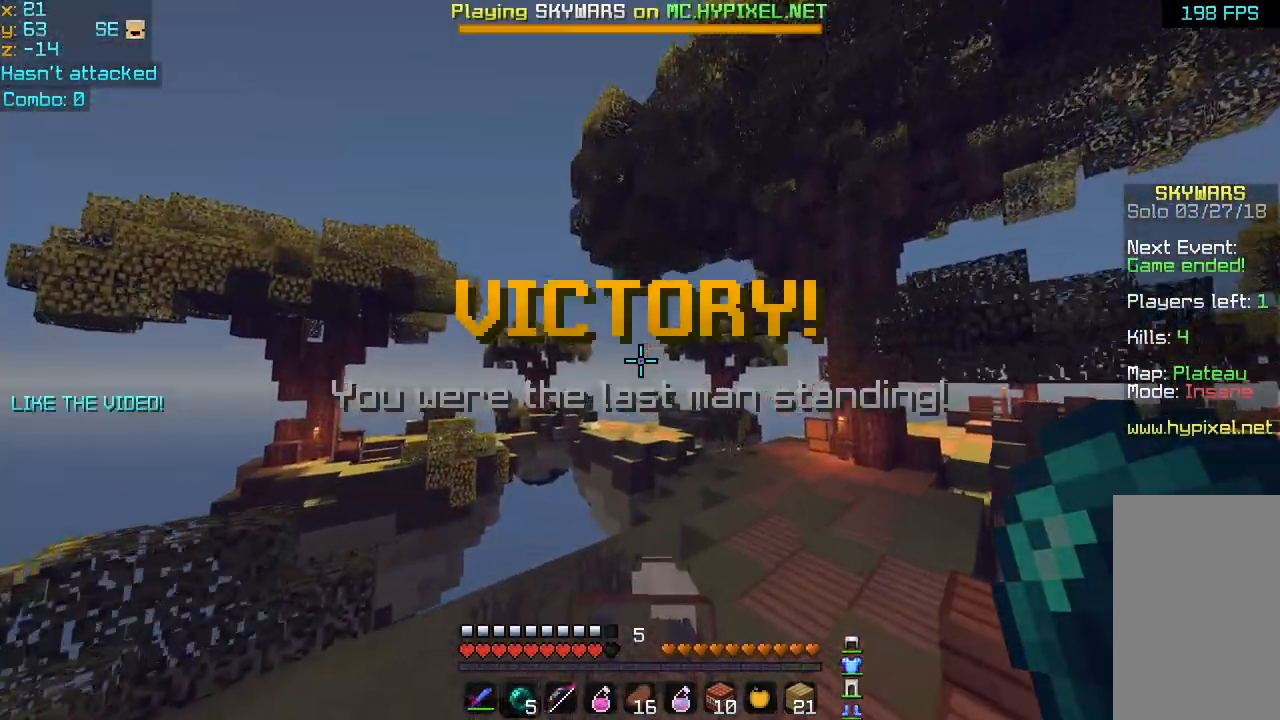
{"keys": ["up"], "mouse": [], "events": [[160, "mouse_right", "down"], [320, "mouse_right", "up"]]}
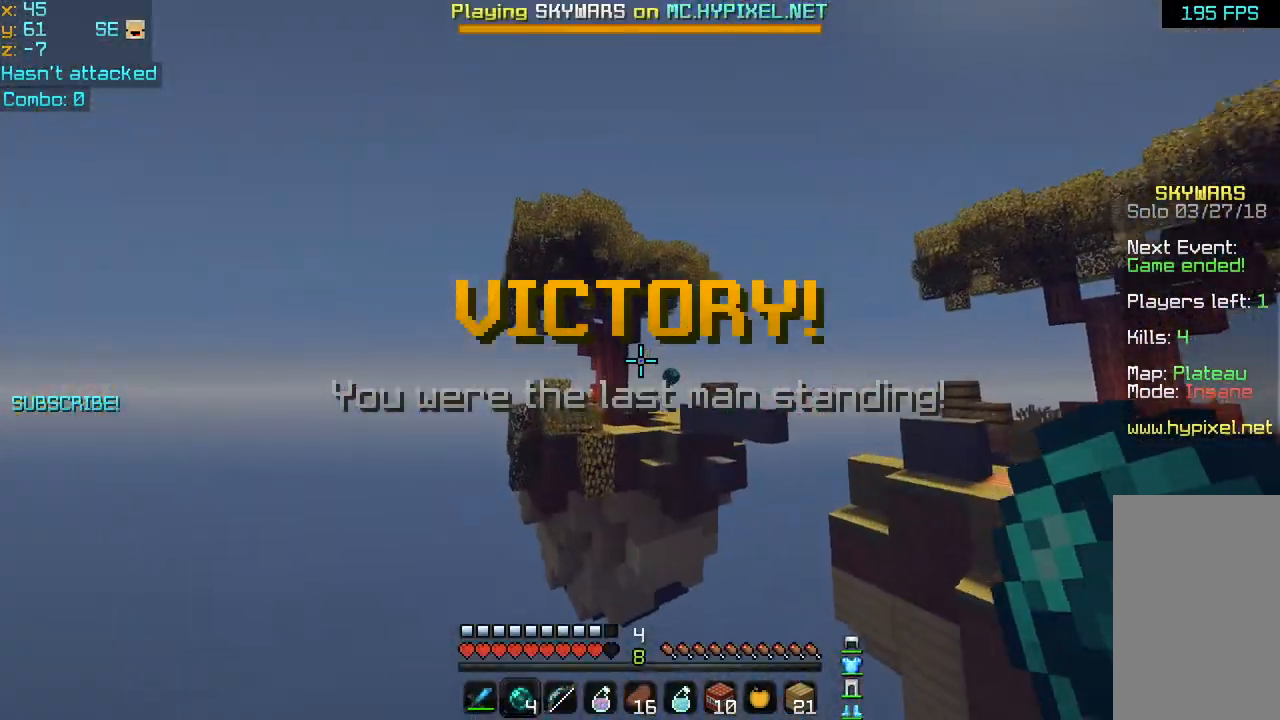
{"keys": ["up"], "mouse": [], "events": []}
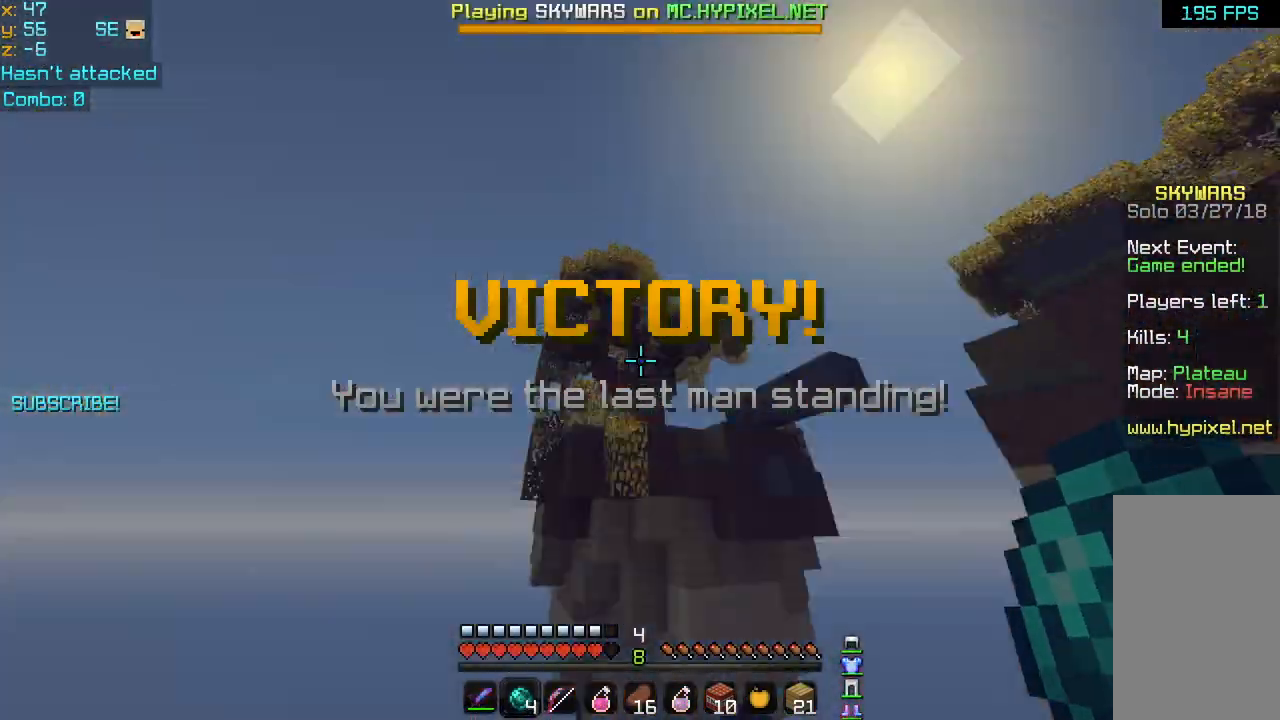
{"keys": ["left", "up"], "mouse": ["right"], "events": [[40, "mouse_right", "down"], [160, "mouse_right", "up"], [200, "mouse_right", "down"], [320, "mouse_right", "up"], [360, "mouse_right", "down"], [480, "mouse_right", "up"], [520, "left", "down"], [520, "mouse_right", "down"]]}
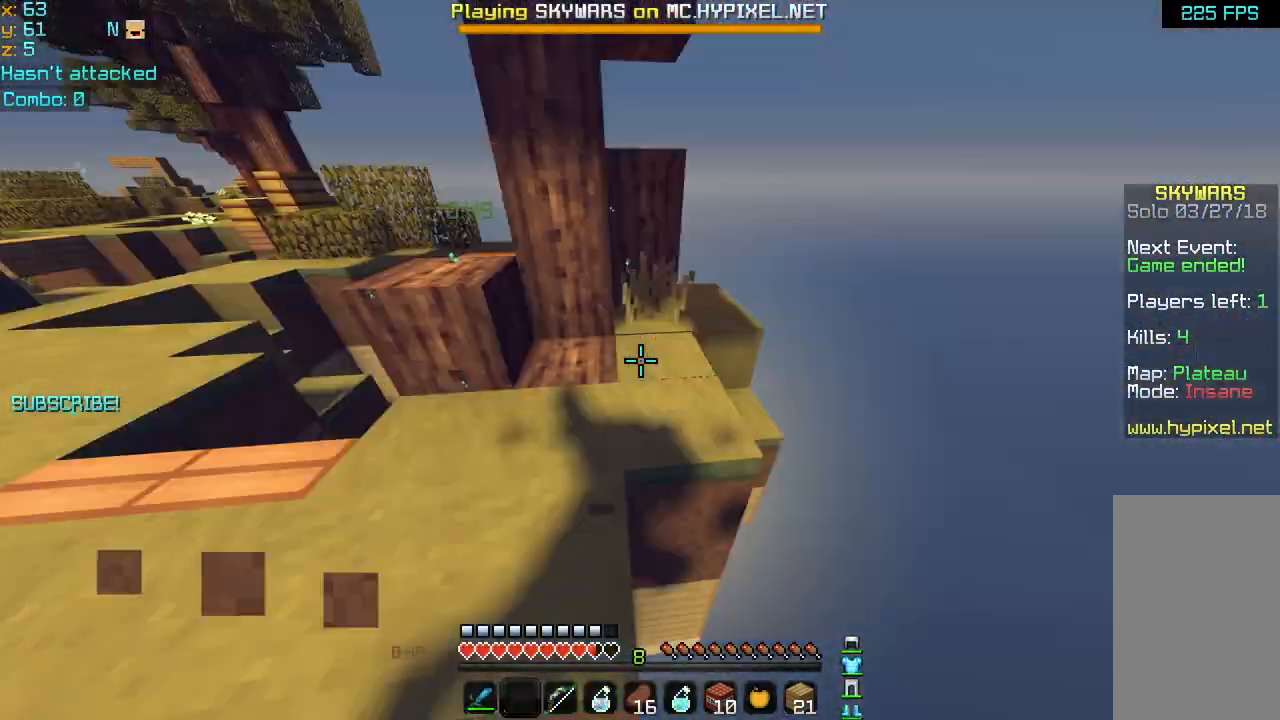
{"keys": ["left", "up"], "mouse": [], "events": [[120, "mouse_right", "up"], [160, "mouse_right", "down"], [280, "mouse_right", "up"], [320, "mouse_right", "down"], [440, "mouse_right", "up"]]}
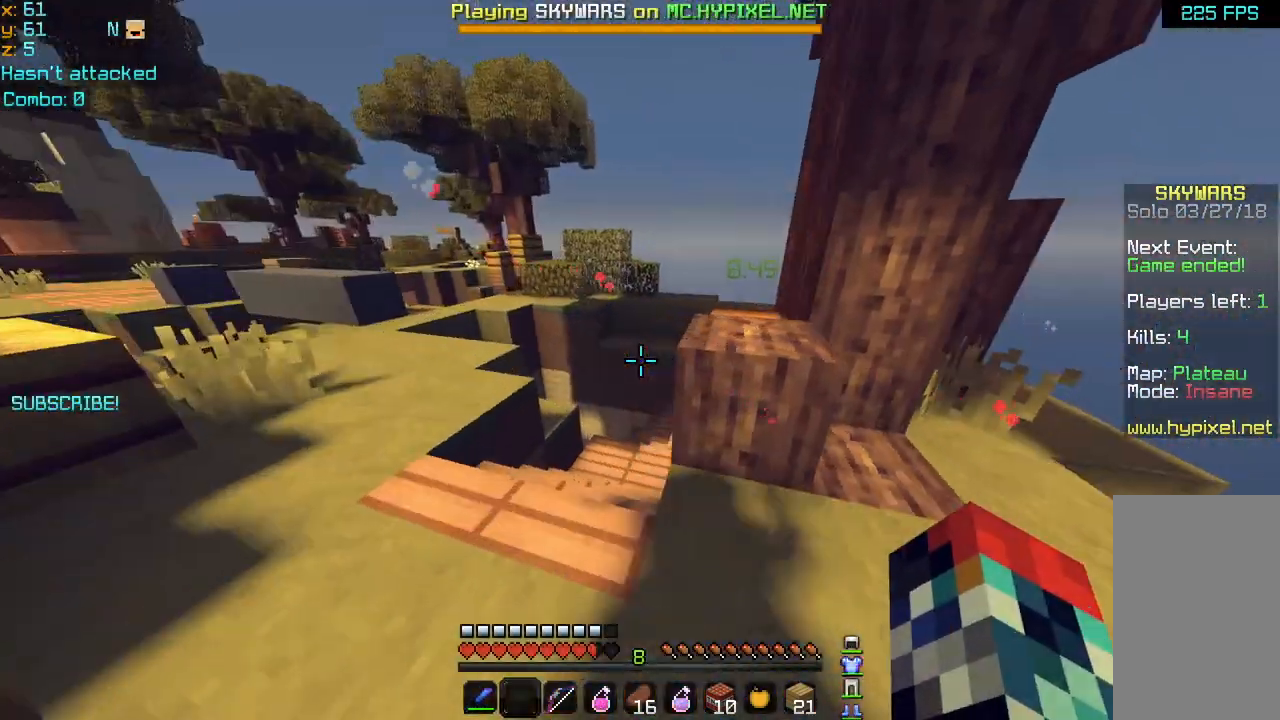
{"keys": ["up"], "mouse": [], "events": [[240, "left", "up"], [240, "mouse_left", "down"], [240, "up", "up"], [280, "mouse_left", "up"], [320, "up", "down"]]}
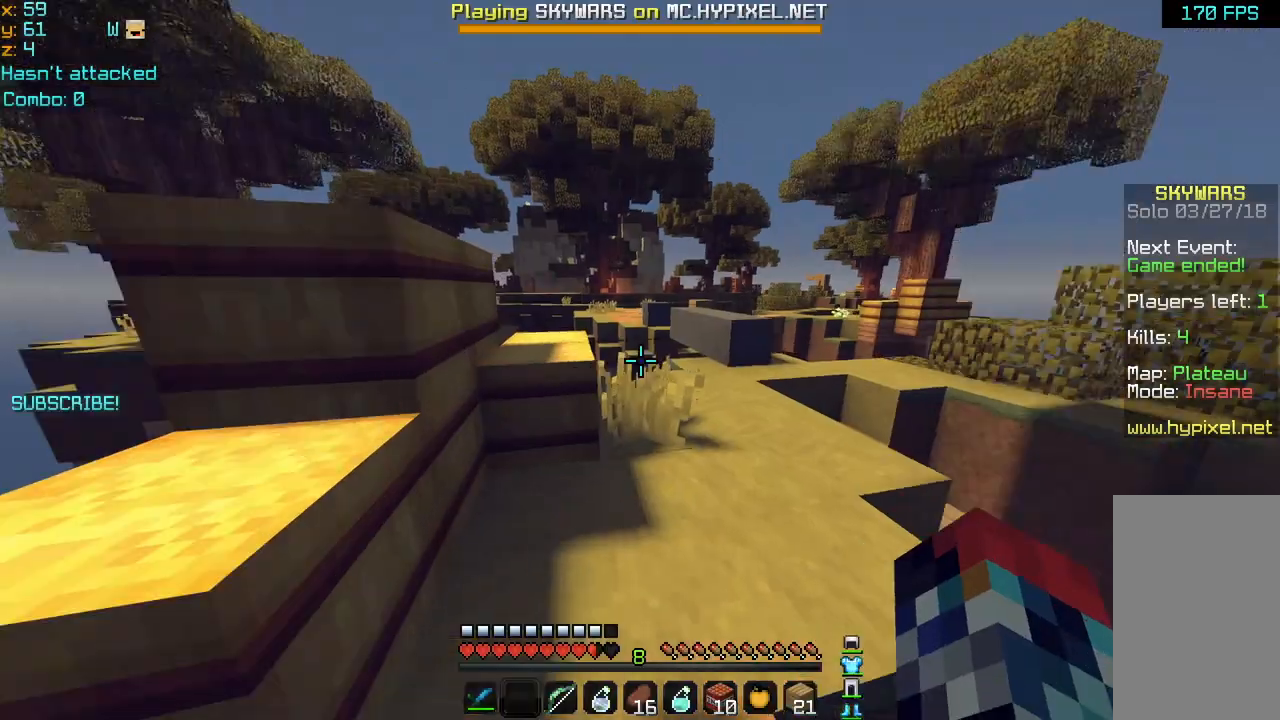
{"keys": ["up"], "mouse": [], "events": [[160, "space", "down"], [400, "space", "up"]]}
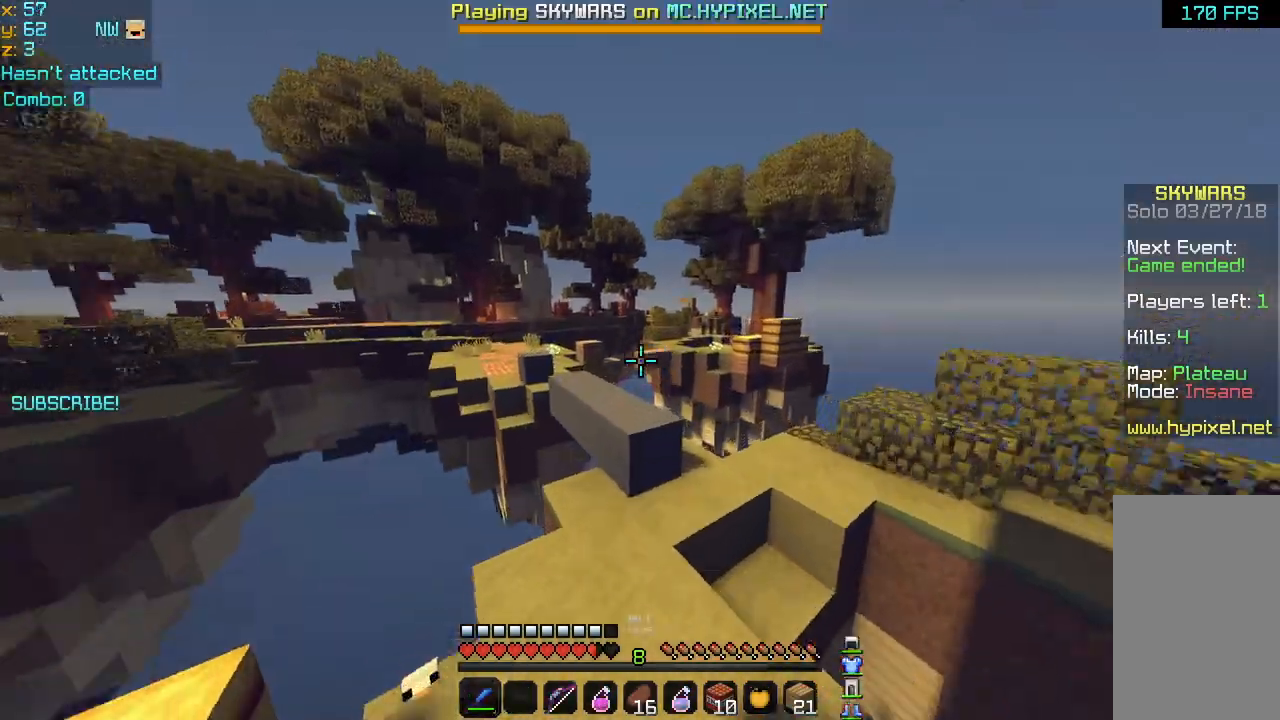
{"keys": ["space", "up"], "mouse": [], "events": [[120, "space", "down"]]}
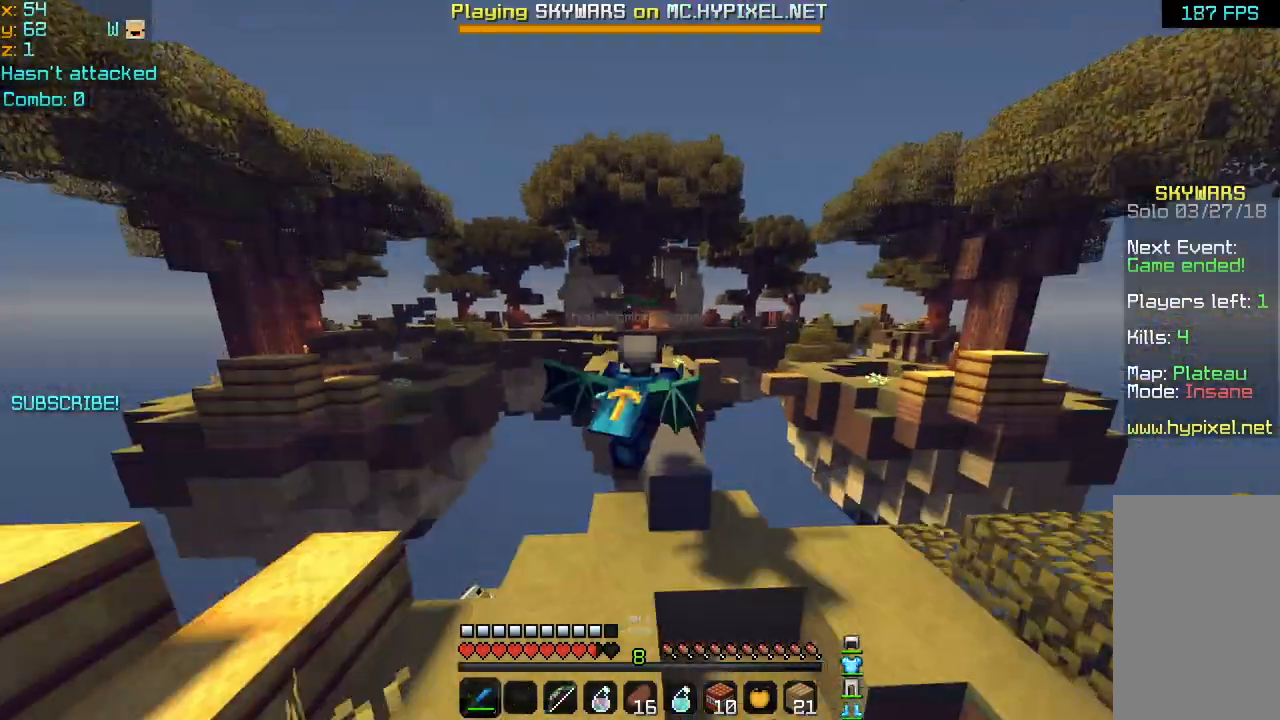
{"keys": ["space", "up"], "mouse": [], "events": []}
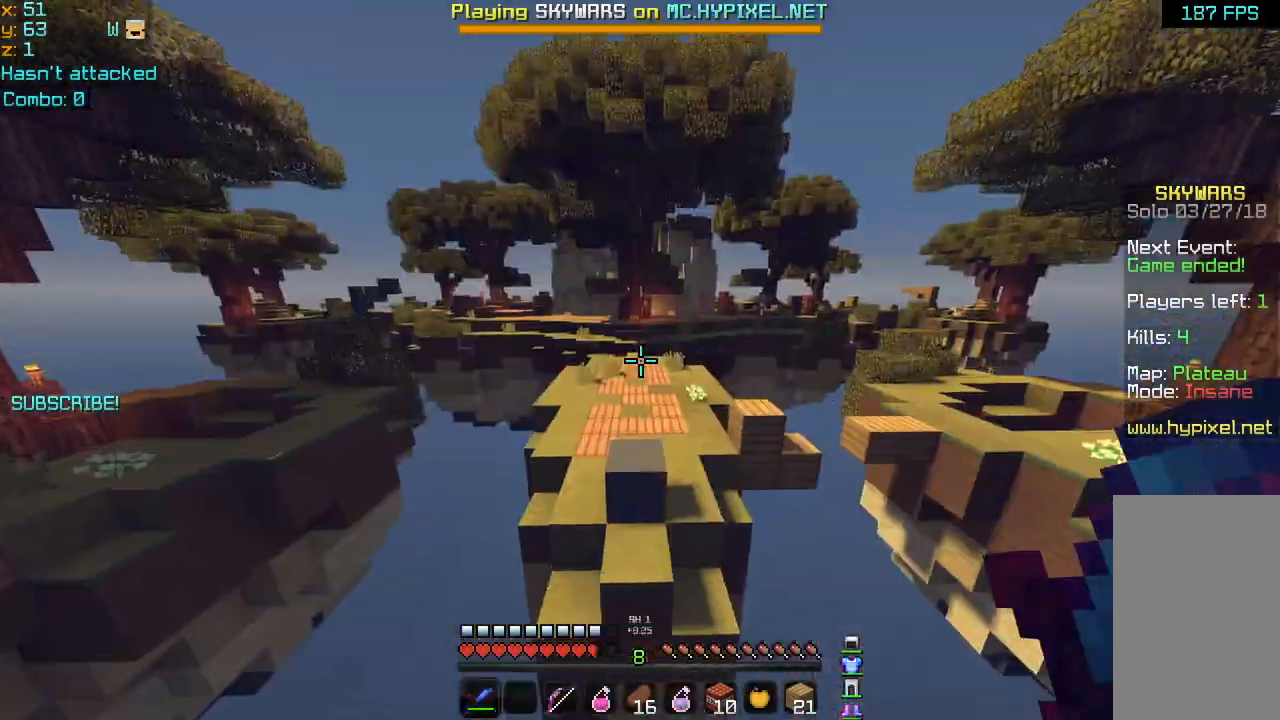
{"keys": ["left", "up"], "mouse": [], "events": [[40, "left", "down"], [440, "space", "up"]]}
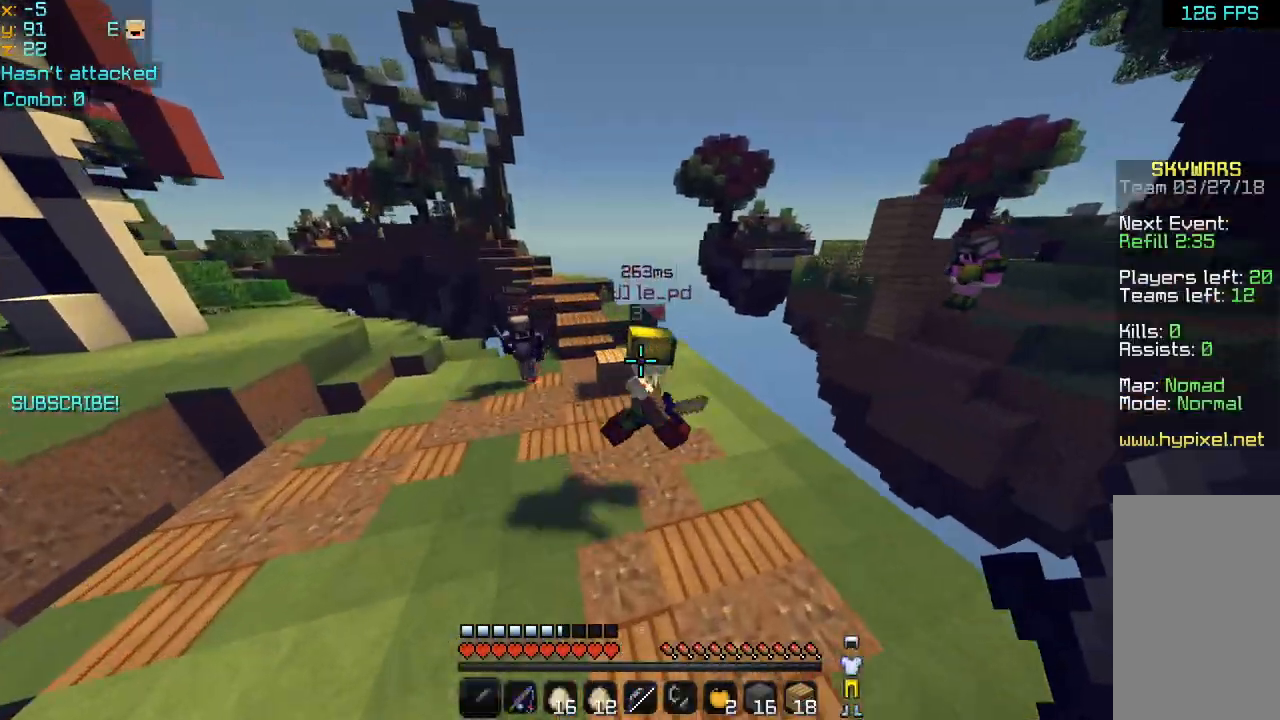
{"keys": ["left", "up"], "mouse": [], "events": [[40, "mouse_left", "down"], [80, "mouse_left", "up"], [160, "mouse_left", "down"], [240, "mouse_left", "up"], [280, "mouse_left", "down"], [280, "right", "down"], [480, "mouse_left", "up"], [480, "right", "up"]]}
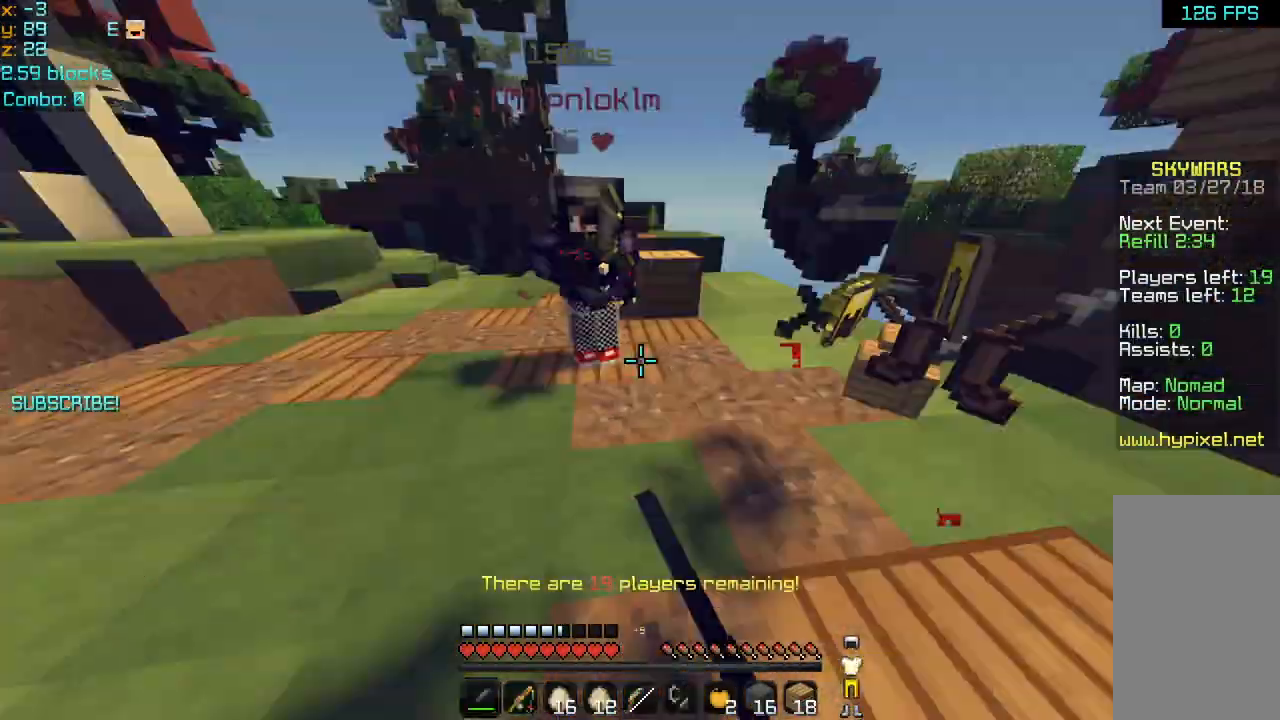
{"keys": ["left", "up"], "mouse": ["left"], "events": [[80, "mouse_left", "down"], [200, "mouse_left", "up"], [240, "mouse_left", "down"], [280, "up", "up"], [320, "mouse_left", "up"], [360, "mouse_left", "down"], [440, "mouse_left", "up"], [440, "up", "down"], [520, "mouse_left", "down"]]}
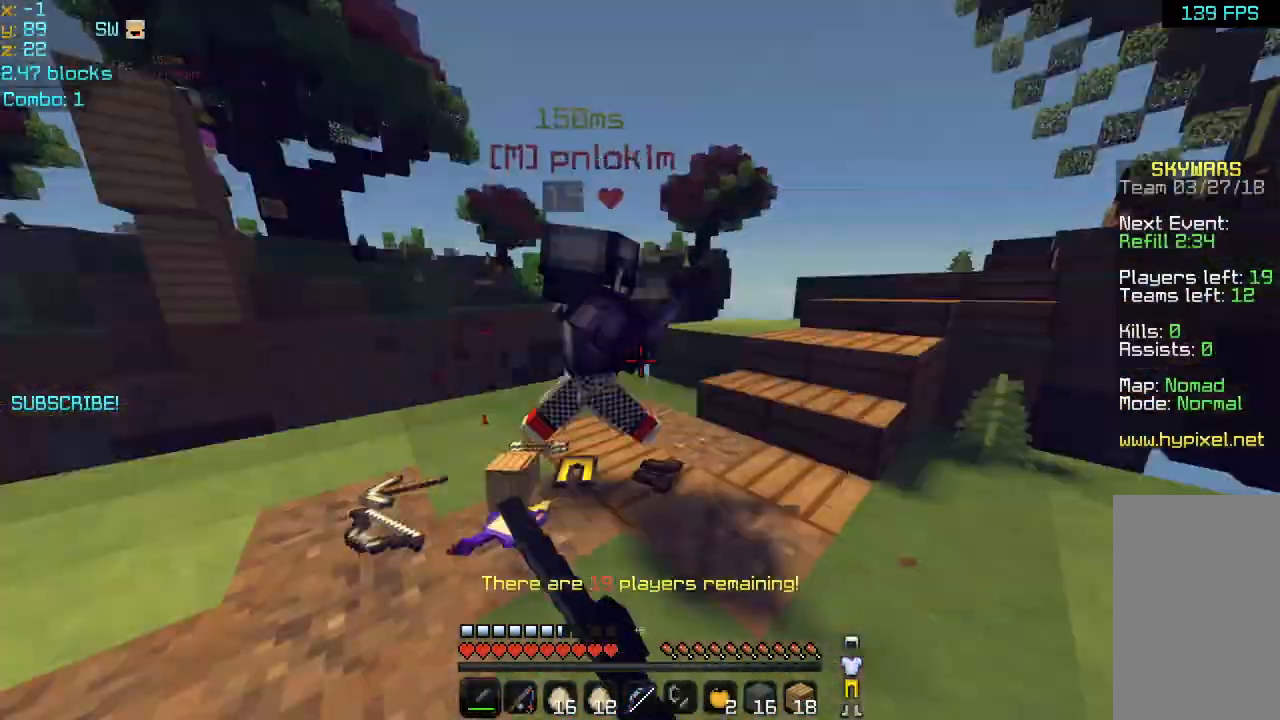
{"keys": ["right", "up"], "mouse": ["left"], "events": [[80, "mouse_left", "up"], [80, "right", "down"], [120, "left", "up"], [120, "mouse_left", "down"], [200, "mouse_left", "up"], [280, "mouse_left", "down"], [360, "mouse_left", "up"], [440, "mouse_left", "down"]]}
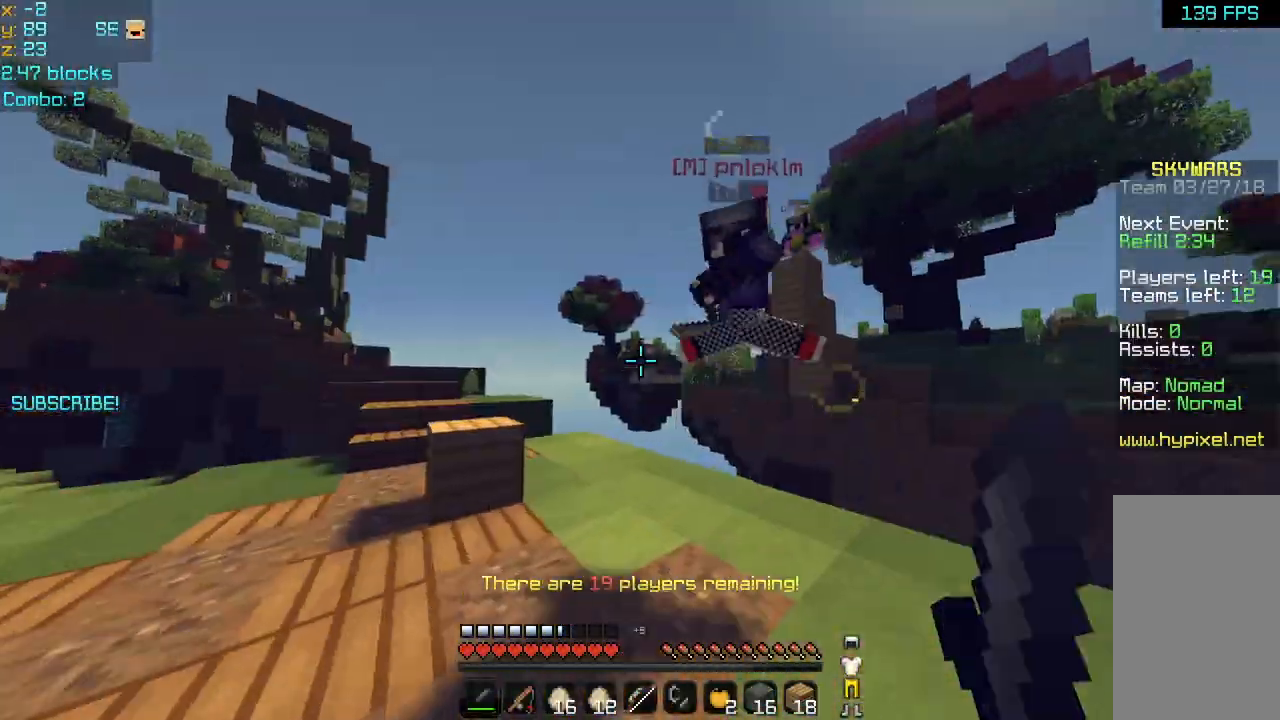
{"keys": ["left"], "mouse": [], "events": [[40, "mouse_left", "up"], [80, "mouse_left", "down"], [200, "mouse_left", "up"], [240, "mouse_left", "down"], [320, "left", "down"], [320, "right", "up"], [360, "mouse_left", "up"], [400, "mouse_left", "down"], [440, "up", "up"], [520, "mouse_left", "up"]]}
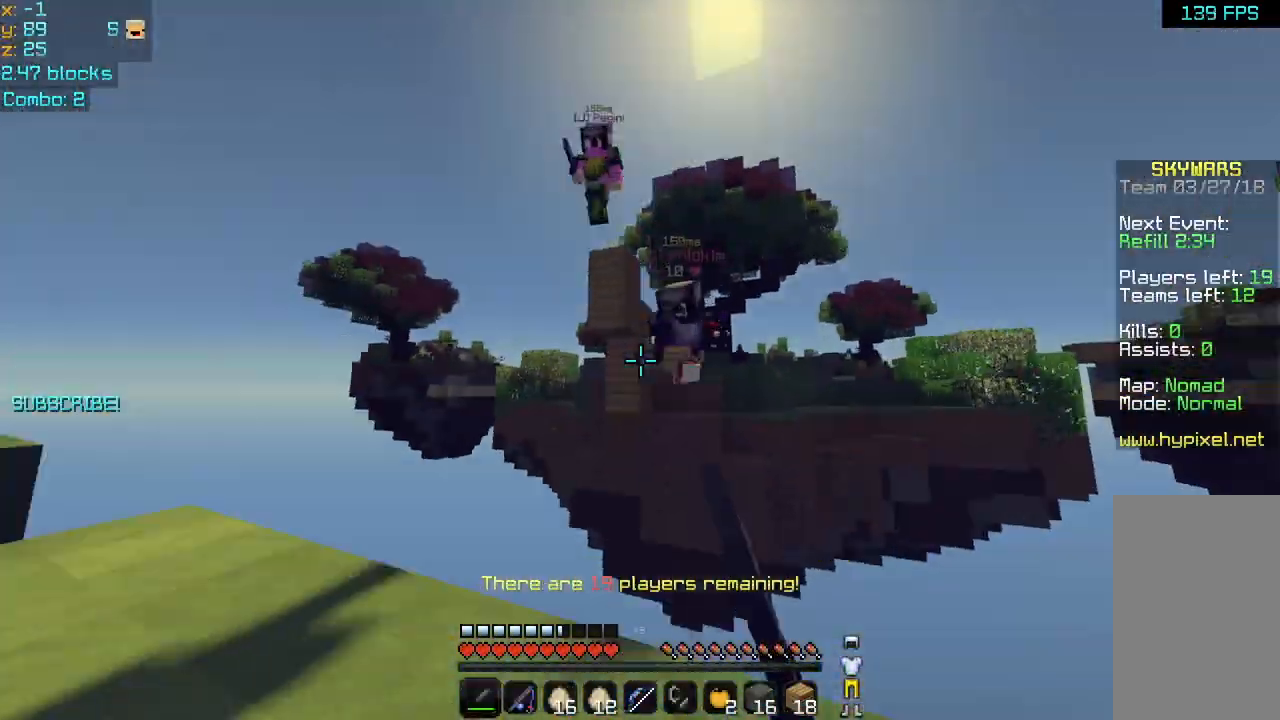
{"keys": ["down", "left"], "mouse": [], "events": [[40, "mouse_left", "down"], [120, "down", "down"], [120, "mouse_left", "up"], [240, "mouse_left", "down"], [280, "mouse_left", "up"], [360, "mouse_left", "down"], [480, "mouse_left", "up"]]}
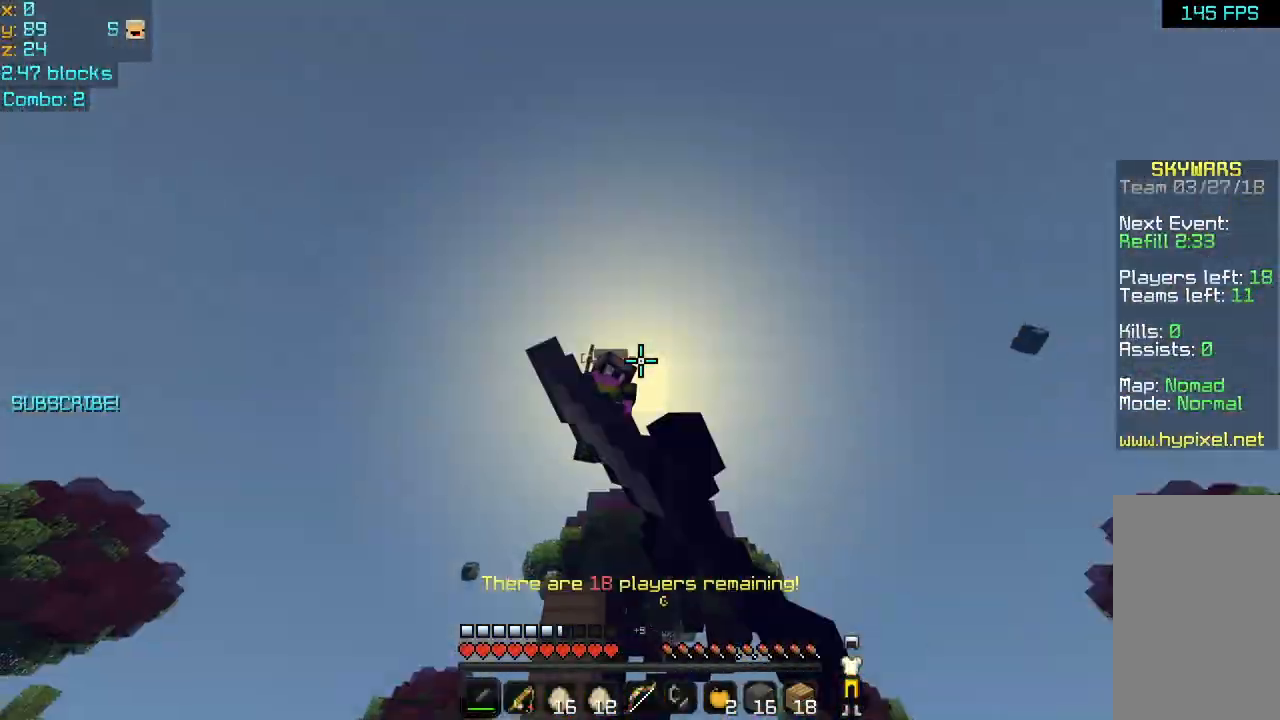
{"keys": ["left", "up"], "mouse": ["left"], "events": [[120, "mouse_left", "down"], [200, "down", "up"], [200, "mouse_left", "up"], [280, "mouse_left", "down"], [280, "up", "down"], [400, "mouse_left", "up"], [440, "mouse_left", "down"]]}
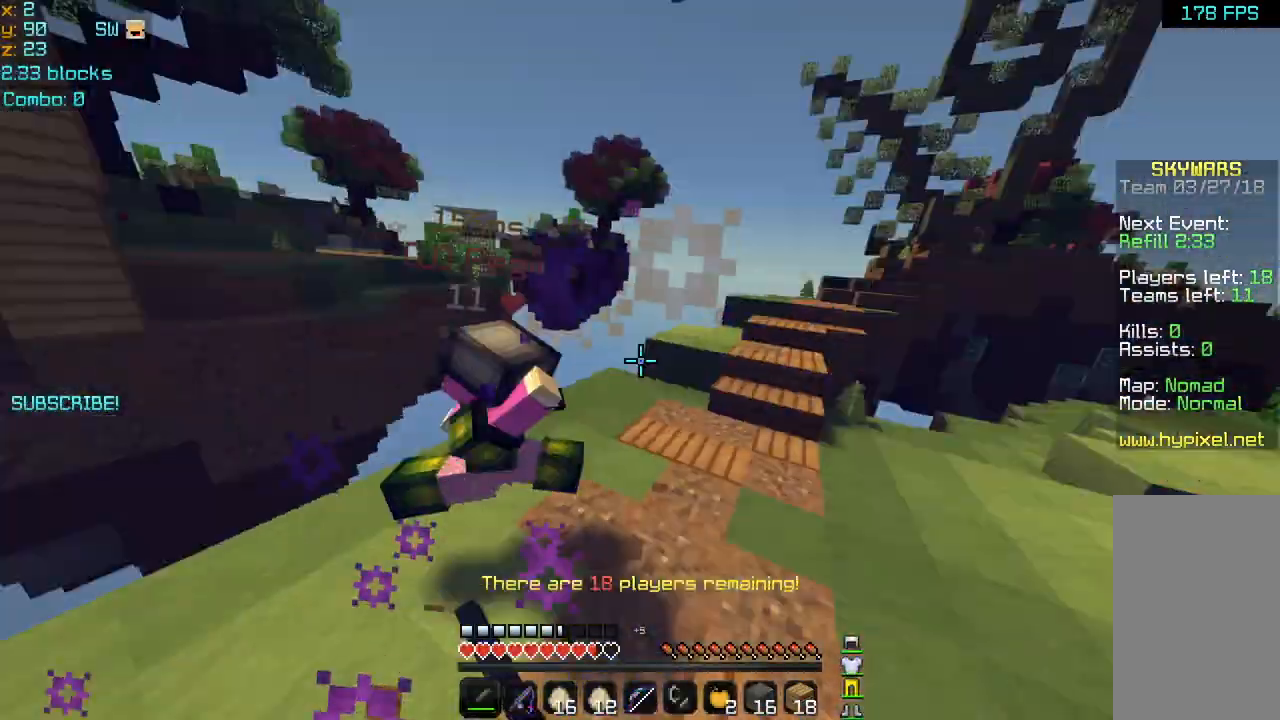
{"keys": ["right", "up"], "mouse": [], "events": [[40, "left", "up"], [40, "mouse_left", "up"], [40, "right", "down"], [80, "mouse_left", "down"], [160, "mouse_left", "up"], [240, "mouse_left", "down"], [360, "mouse_left", "up"], [400, "mouse_left", "down"], [480, "mouse_left", "up"]]}
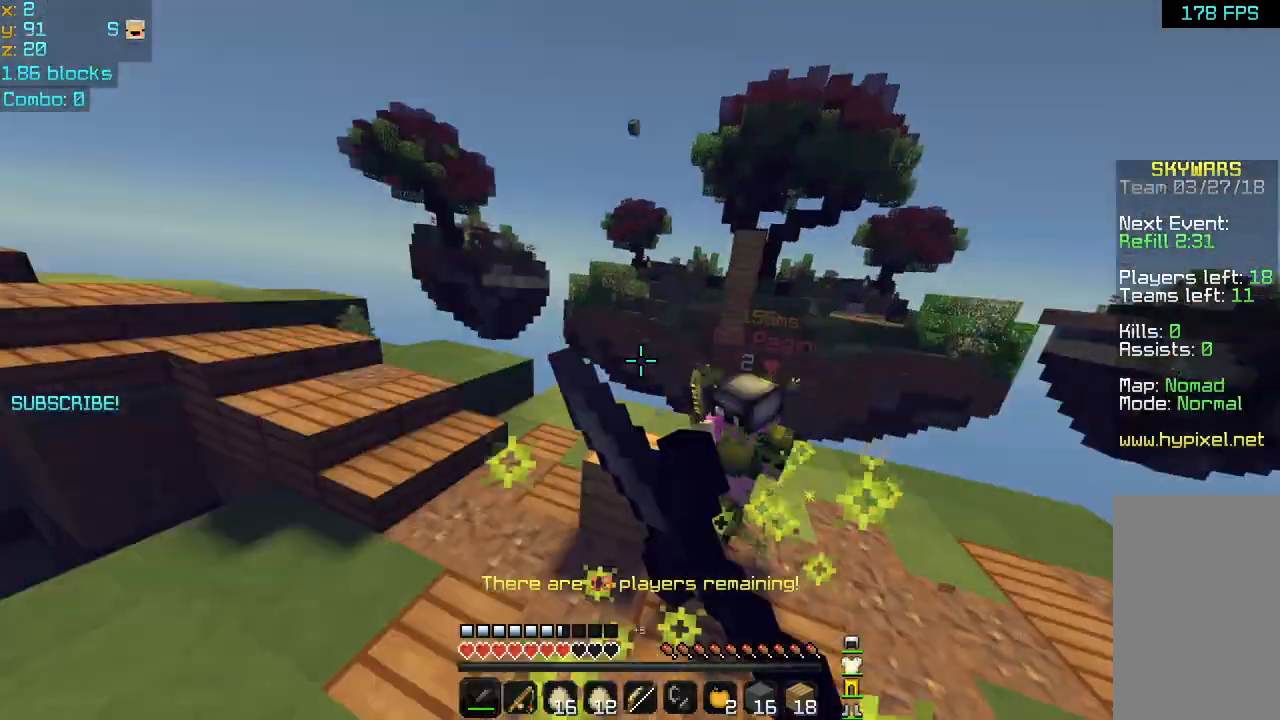
{"keys": ["right", "up"], "mouse": [], "events": [[80, "mouse_left", "down"], [160, "mouse_left", "up"]]}
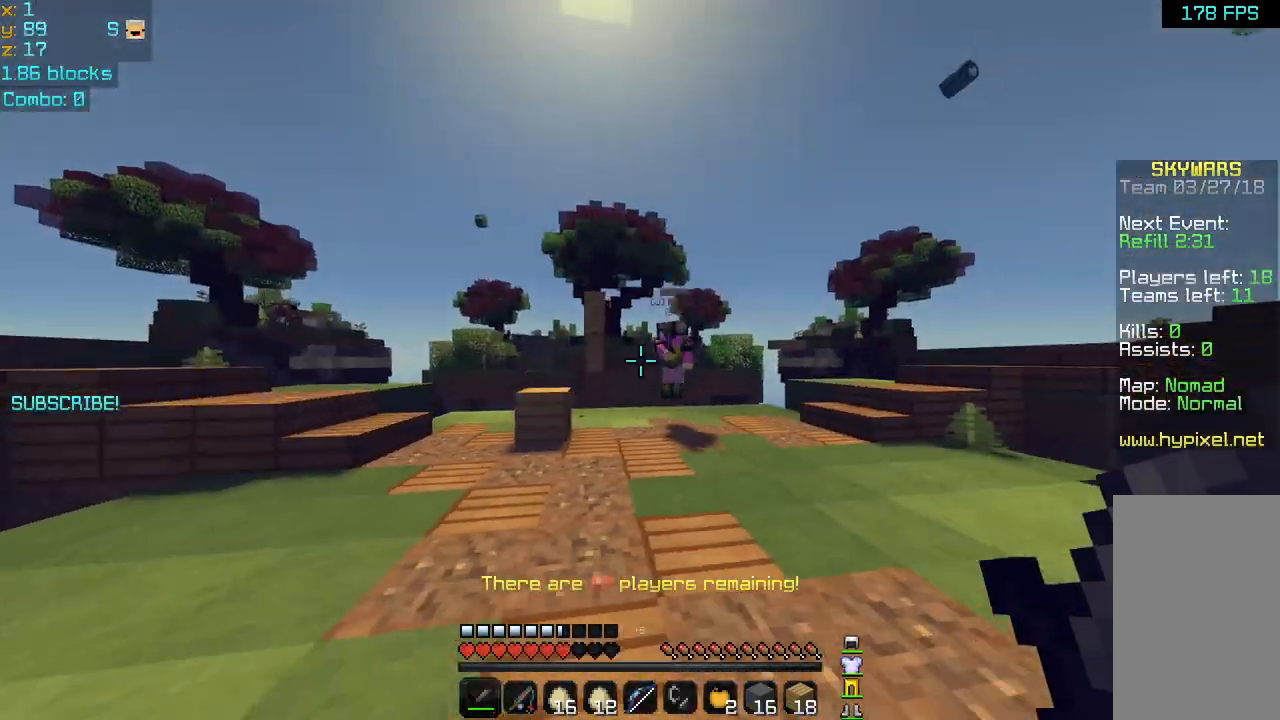
{"keys": ["right", "up"], "mouse": [], "events": [[200, "mouse_right", "down"], [320, "mouse_right", "up"]]}
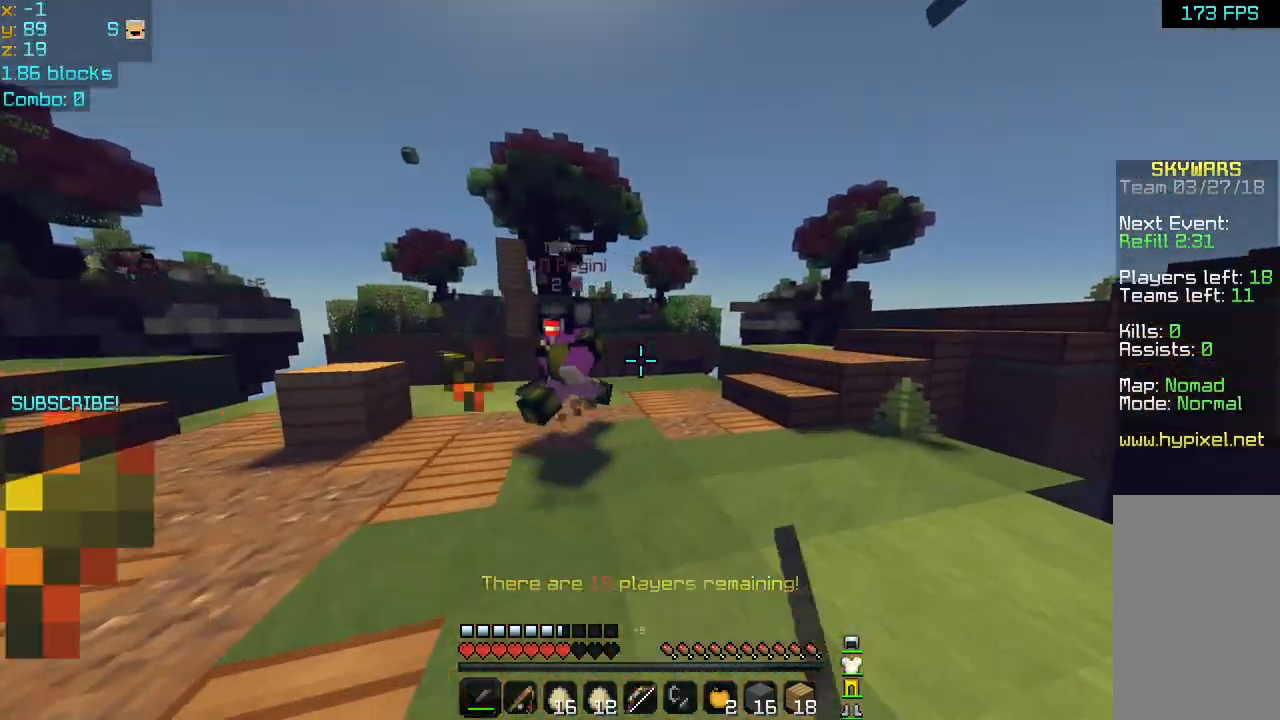
{"keys": ["left", "up"], "mouse": [], "events": [[120, "mouse_left", "down"], [160, "left", "down"], [200, "mouse_left", "up"], [200, "right", "up"], [240, "mouse_left", "down"], [360, "mouse_left", "up"], [400, "mouse_left", "down"], [480, "mouse_left", "up"]]}
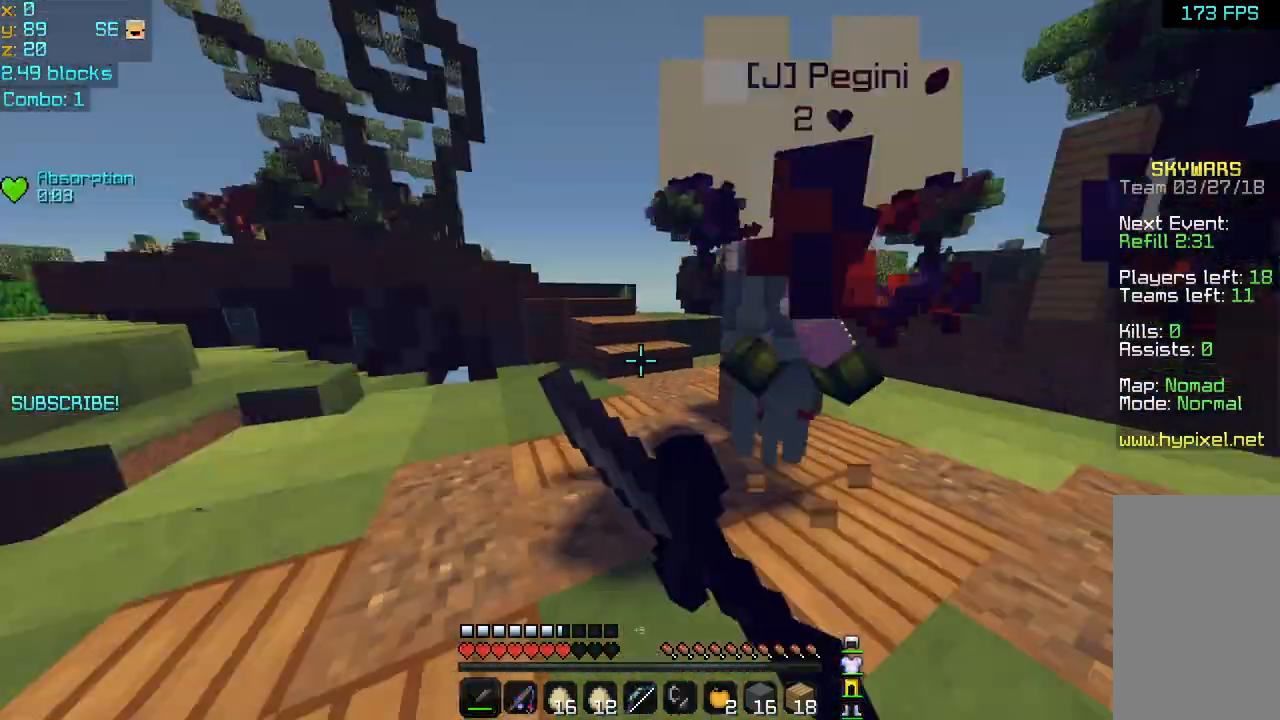
{"keys": ["left", "up"], "mouse": [], "events": [[40, "mouse_left", "down"], [120, "mouse_left", "up"], [160, "mouse_left", "down"], [280, "mouse_left", "up"], [320, "mouse_left", "down"], [440, "mouse_left", "up"]]}
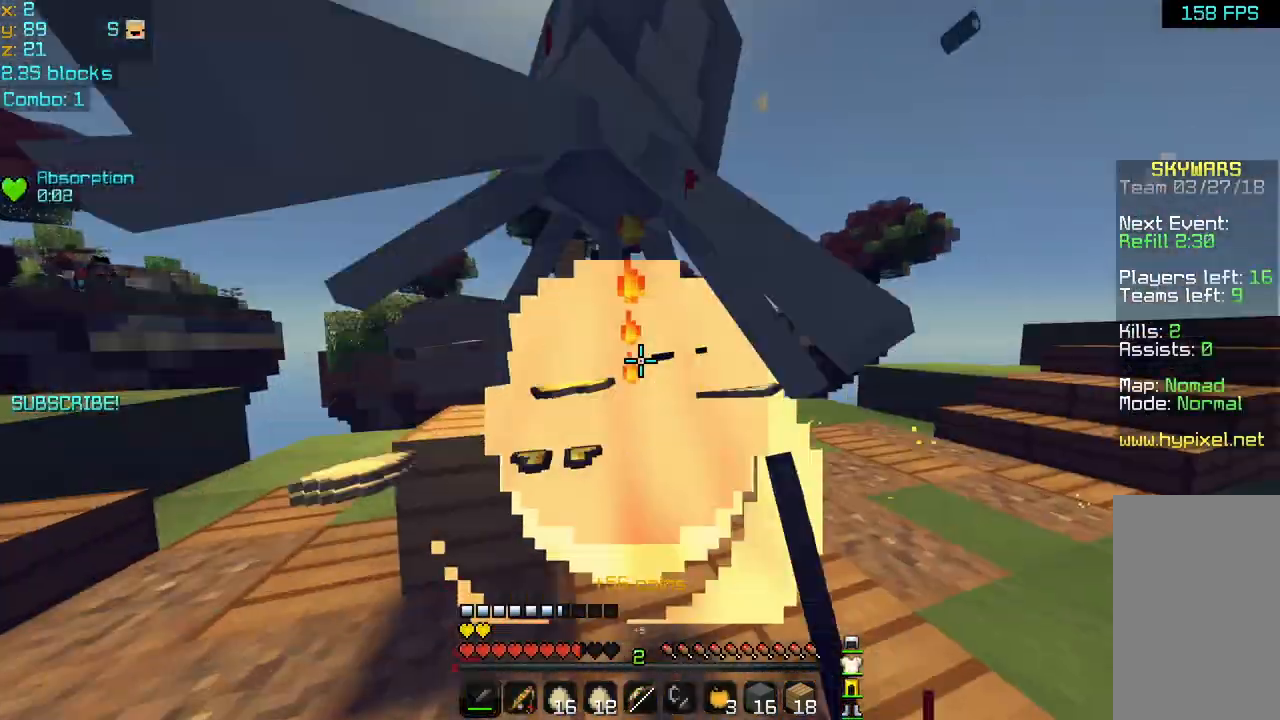
{"keys": ["left", "up"], "mouse": [], "events": [[120, "left", "up"], [160, "left", "down"], [280, "up", "up"], [320, "left", "up"], [400, "up", "down"], [520, "left", "down"]]}
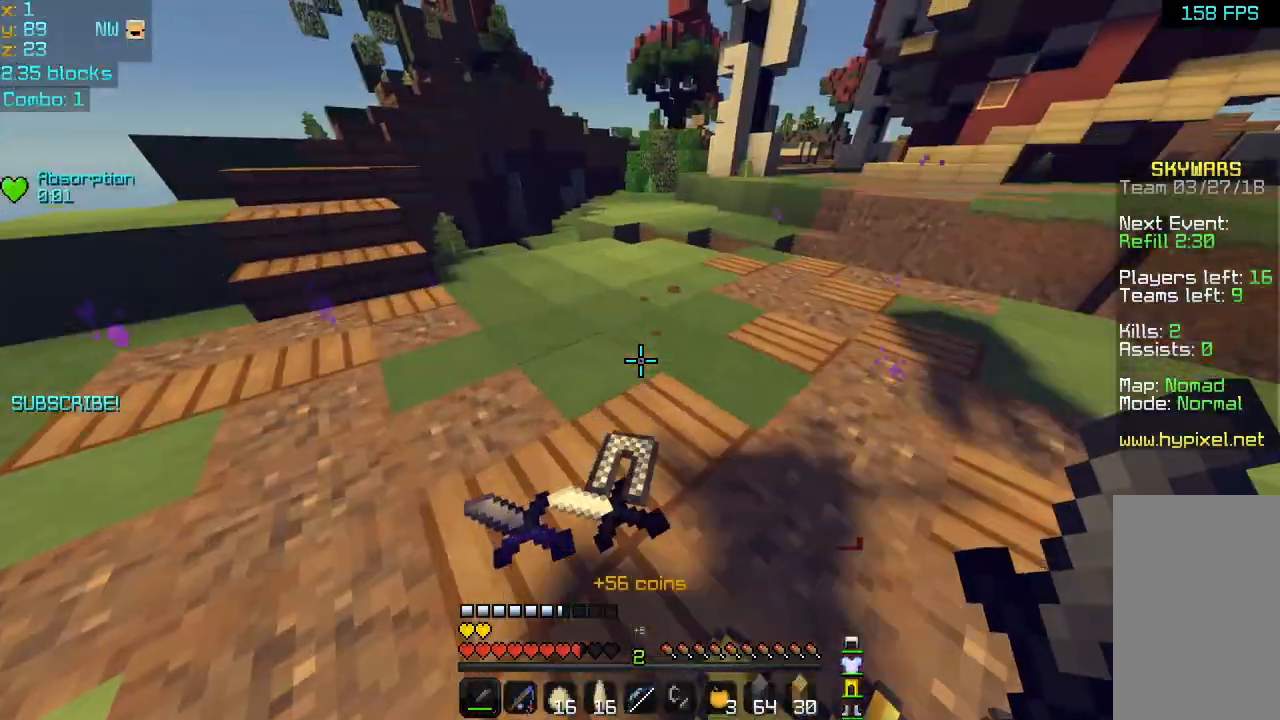
{"keys": [], "mouse": [], "events": [[360, "up", "up"], [400, "left", "up"]]}